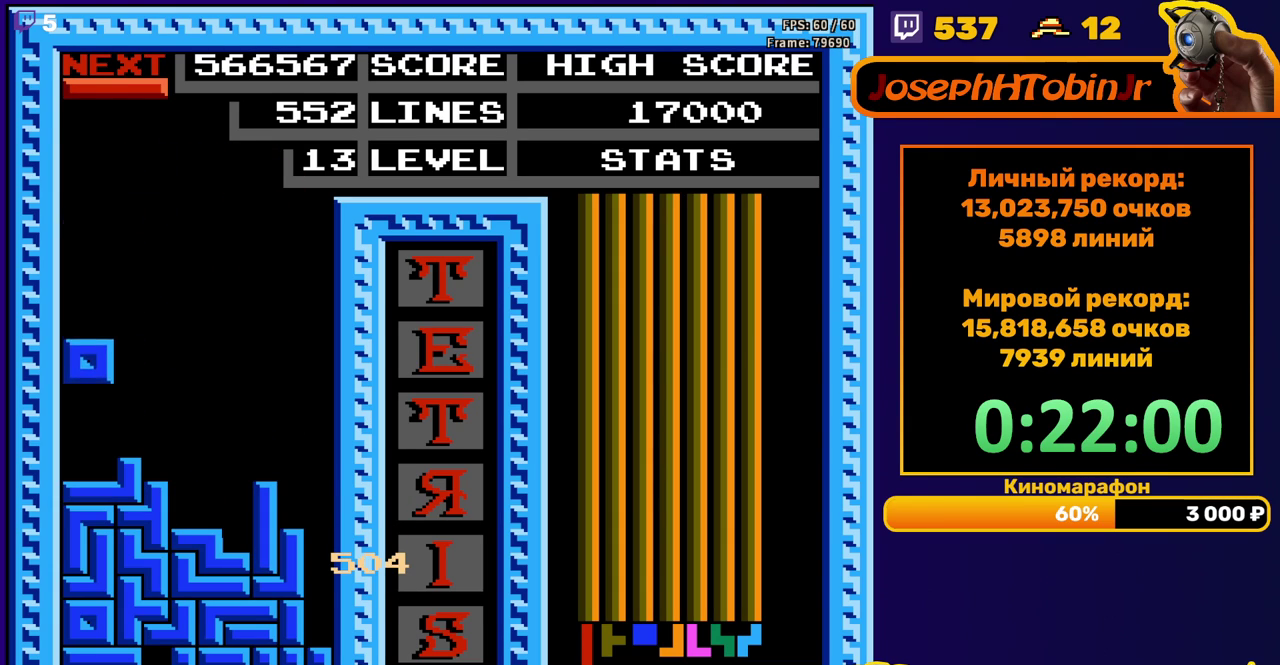
Gameplay with a controller (Nintendo layout); each line is a JSON object with the inputs held at the frame after it. "events" lists button and stick changes between this image and that frame as [ms after this image, input, new state], when the widget could be followed in between. Not read: L3 R3.
{"buttons": ["DPAD_RIGHT"], "events": [[133, "DPAD_DOWN", "up"], [200, "DPAD_RIGHT", "down"], [233, "A", "down"], [300, "A", "up"]]}
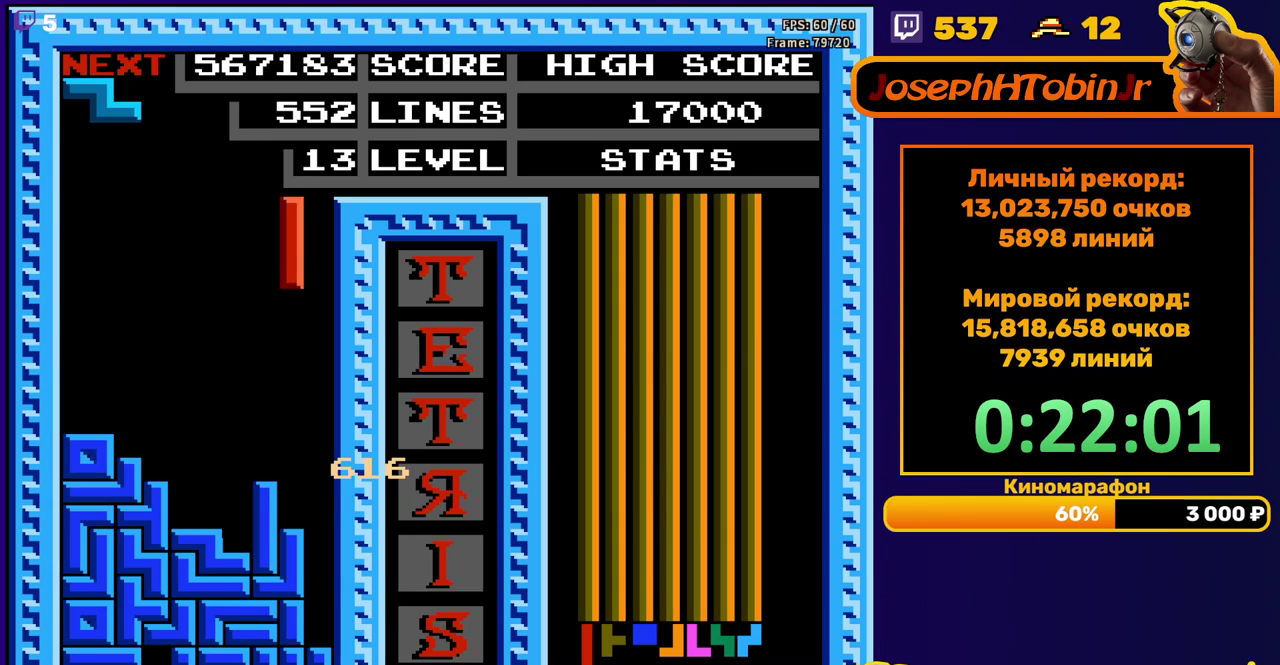
{"buttons": ["DPAD_DOWN"], "events": [[167, "DPAD_RIGHT", "up"], [200, "DPAD_DOWN", "down"]]}
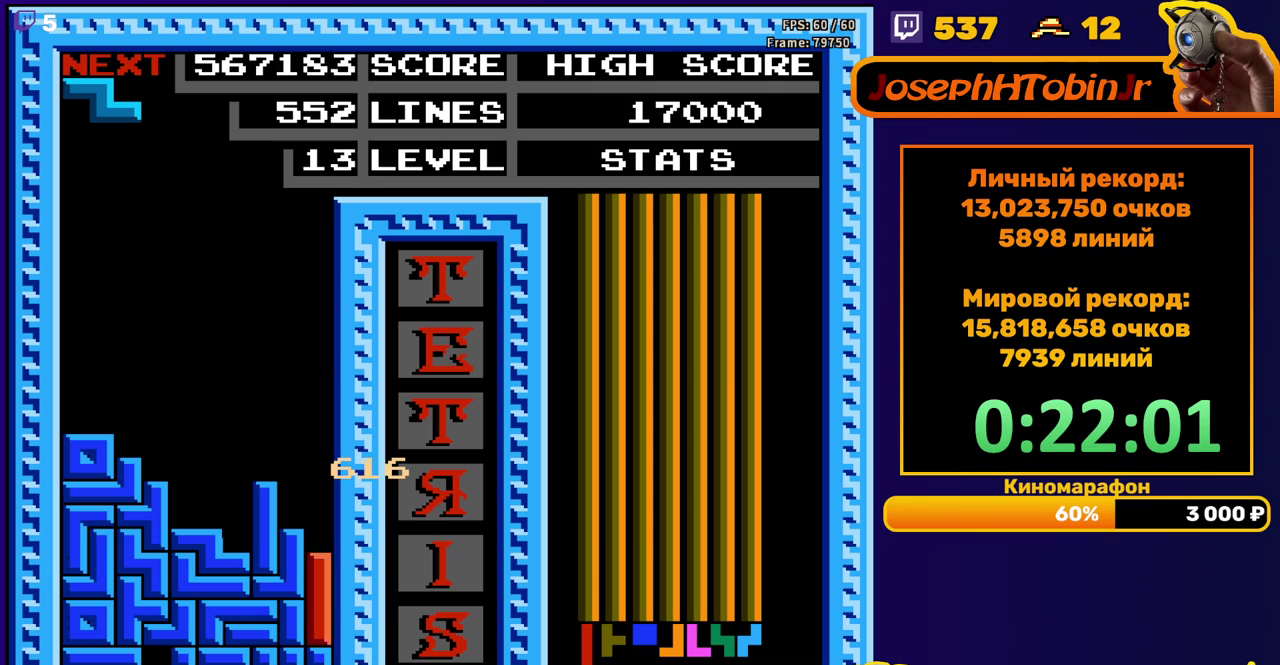
{"buttons": [], "events": [[183, "DPAD_DOWN", "up"]]}
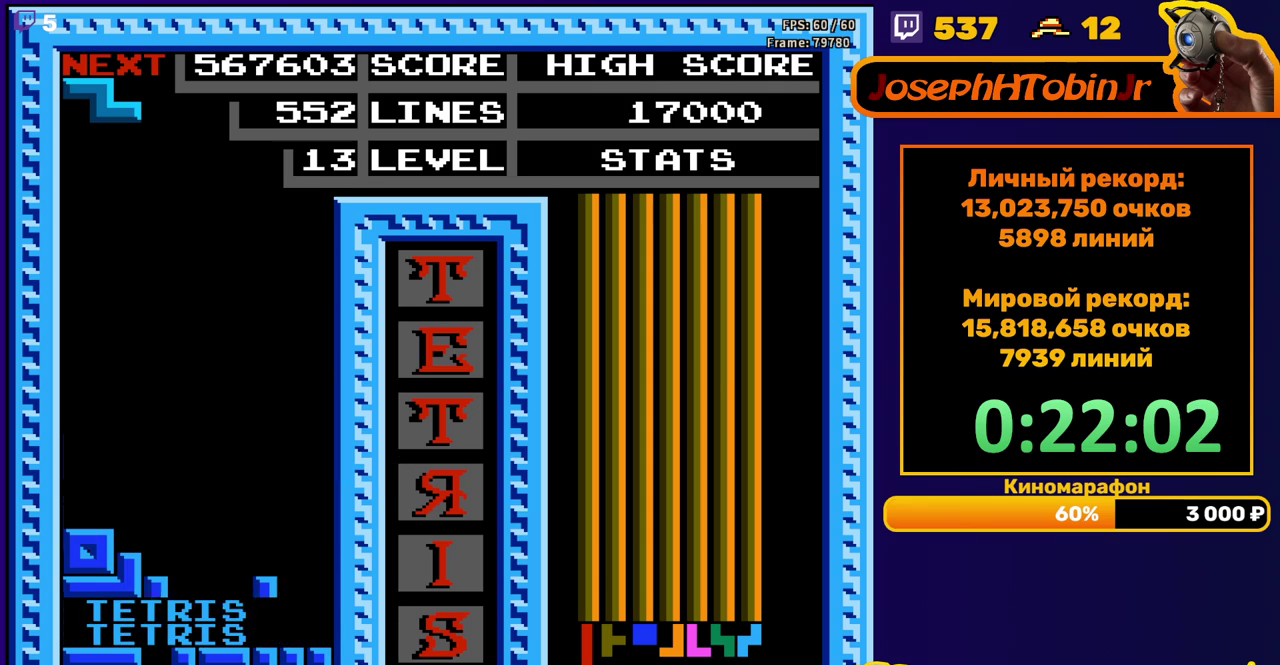
{"buttons": ["DPAD_RIGHT"], "events": [[300, "DPAD_RIGHT", "down"]]}
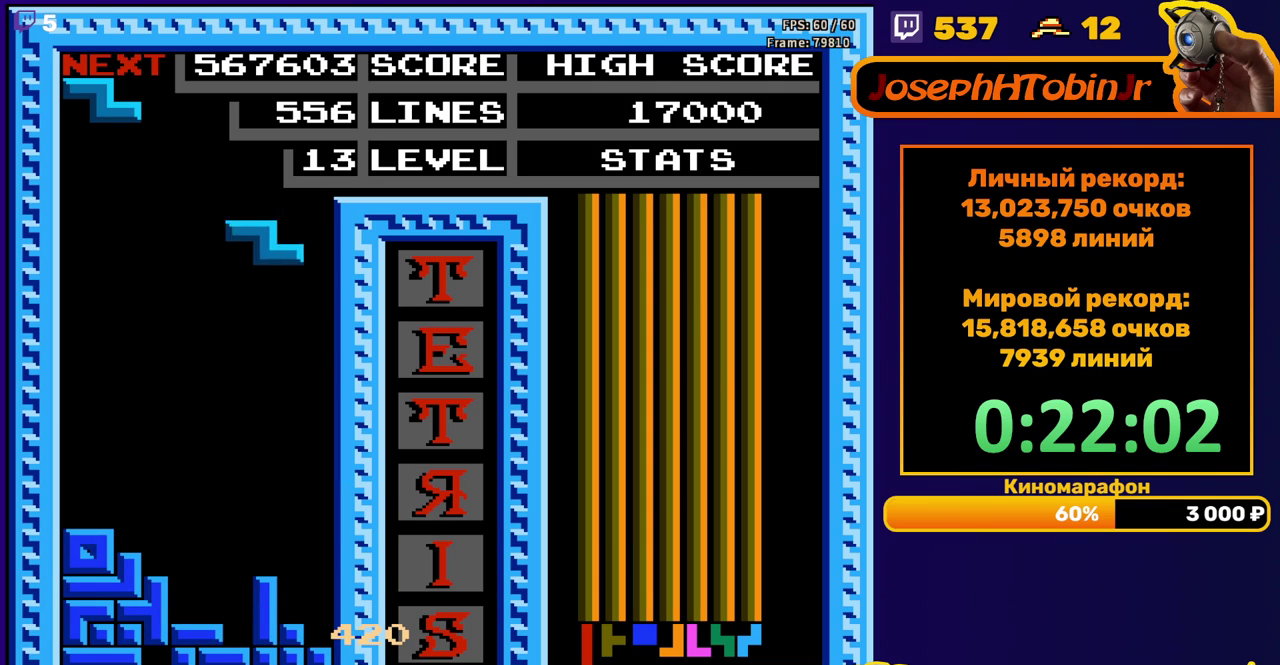
{"buttons": ["DPAD_DOWN"], "events": [[17, "A", "down"], [117, "A", "up"], [233, "DPAD_RIGHT", "up"], [267, "DPAD_DOWN", "down"]]}
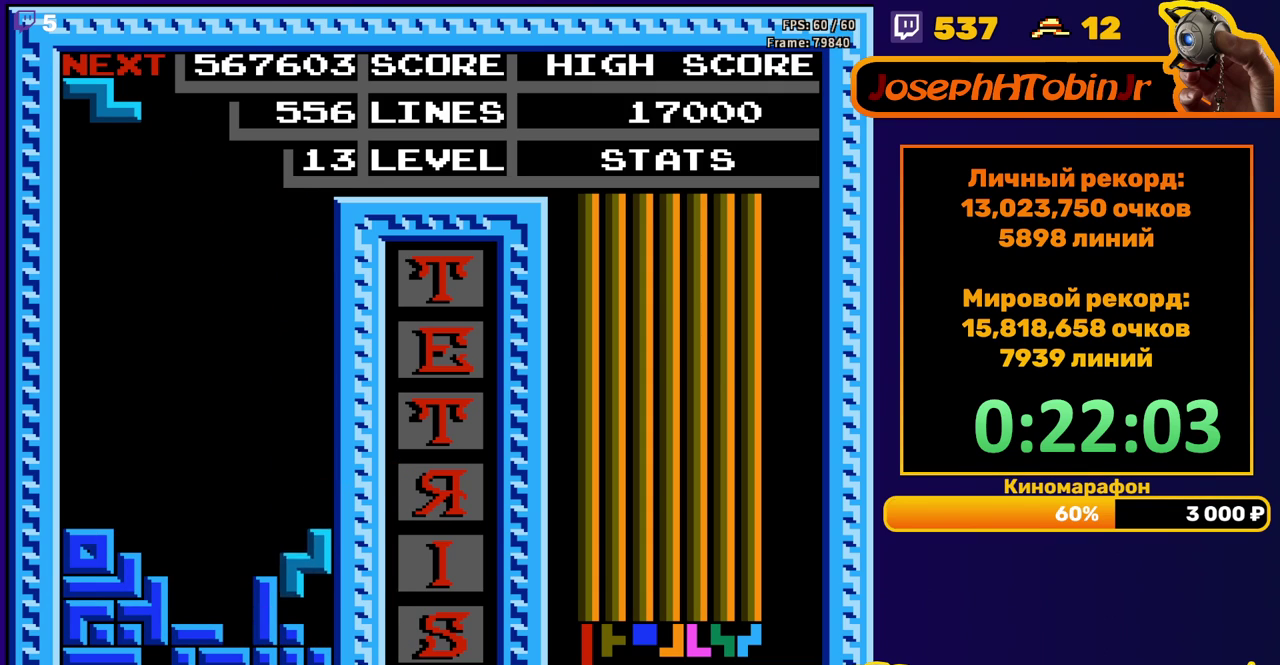
{"buttons": ["DPAD_RIGHT"], "events": [[67, "DPAD_DOWN", "up"], [133, "DPAD_RIGHT", "down"], [217, "A", "down"], [350, "A", "up"]]}
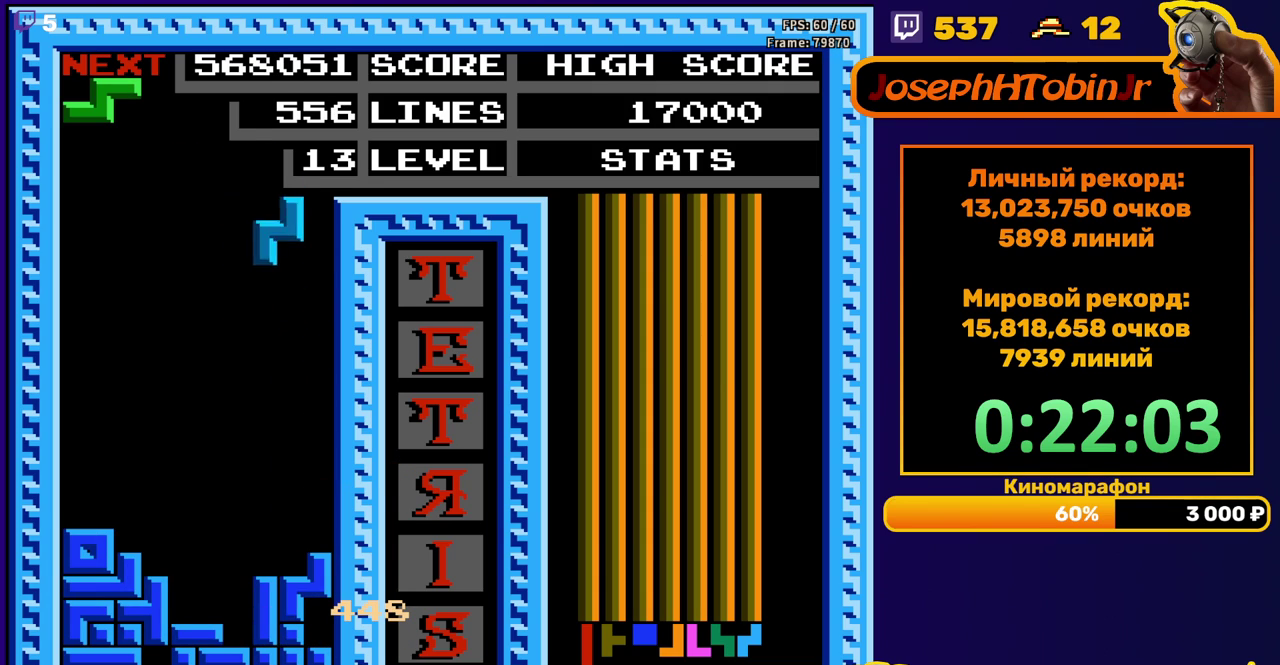
{"buttons": [], "events": [[100, "DPAD_RIGHT", "up"], [117, "DPAD_DOWN", "down"], [450, "DPAD_DOWN", "up"]]}
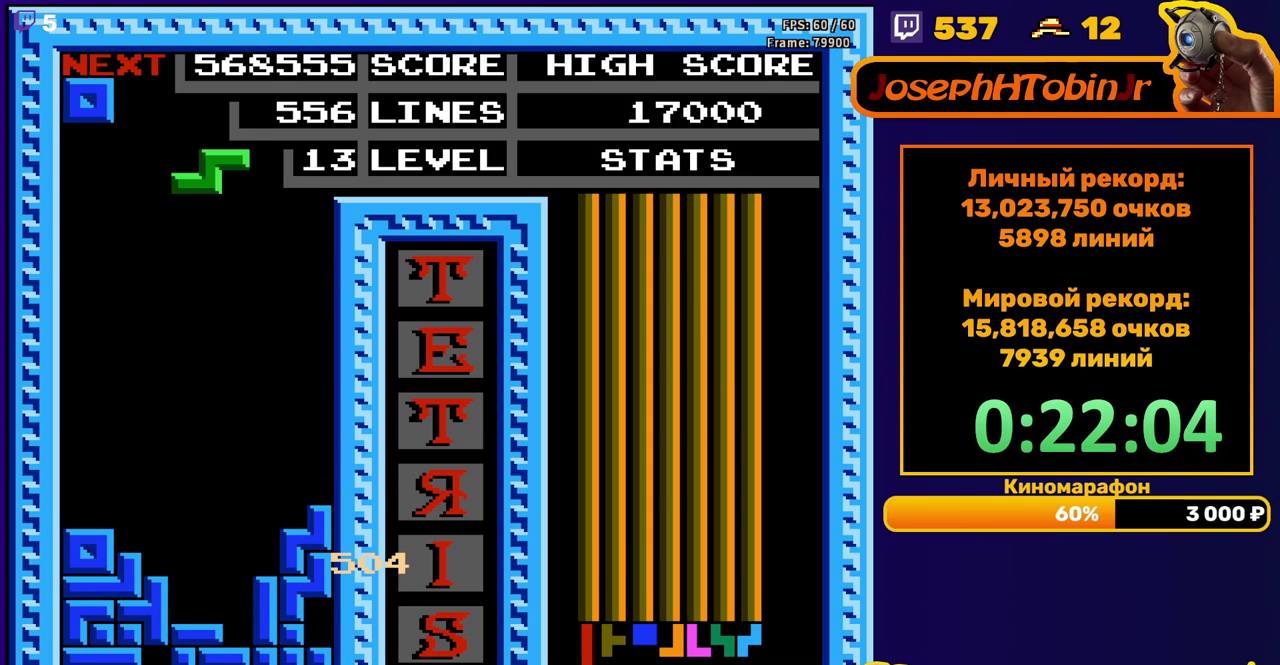
{"buttons": ["DPAD_DOWN"], "events": [[17, "DPAD_RIGHT", "down"], [33, "A", "down"], [100, "DPAD_RIGHT", "up"], [150, "A", "up"], [183, "DPAD_DOWN", "down"]]}
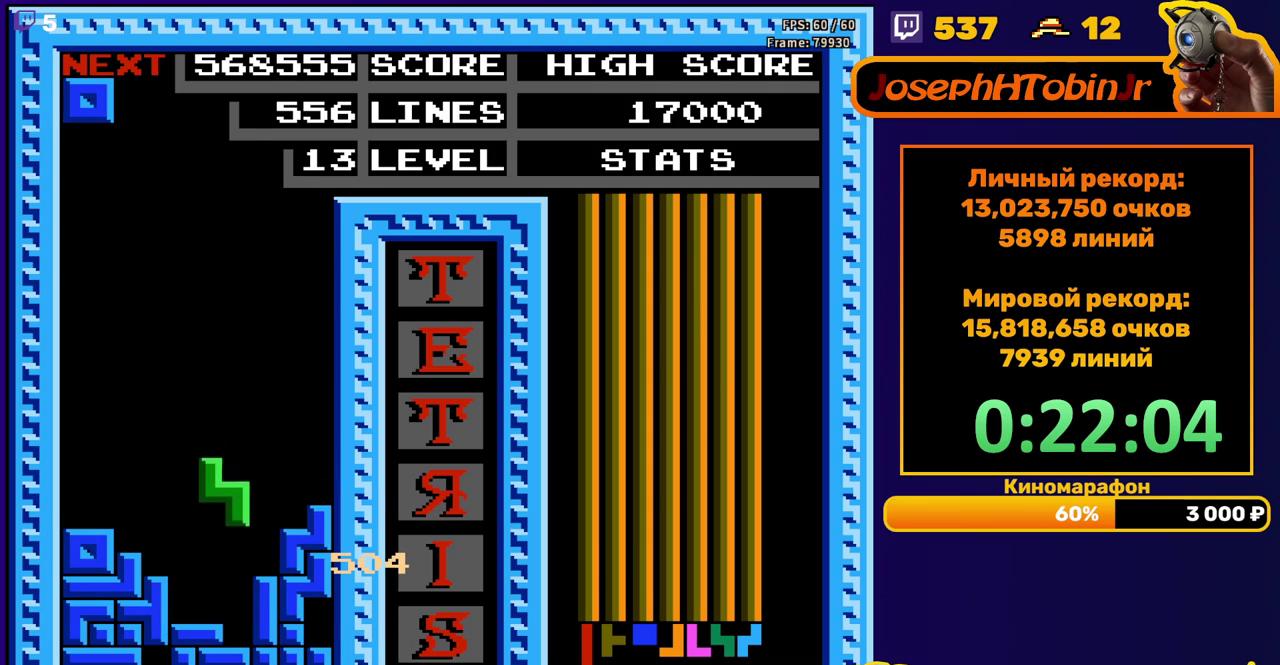
{"buttons": ["DPAD_LEFT"], "events": [[133, "DPAD_DOWN", "up"], [200, "DPAD_LEFT", "down"]]}
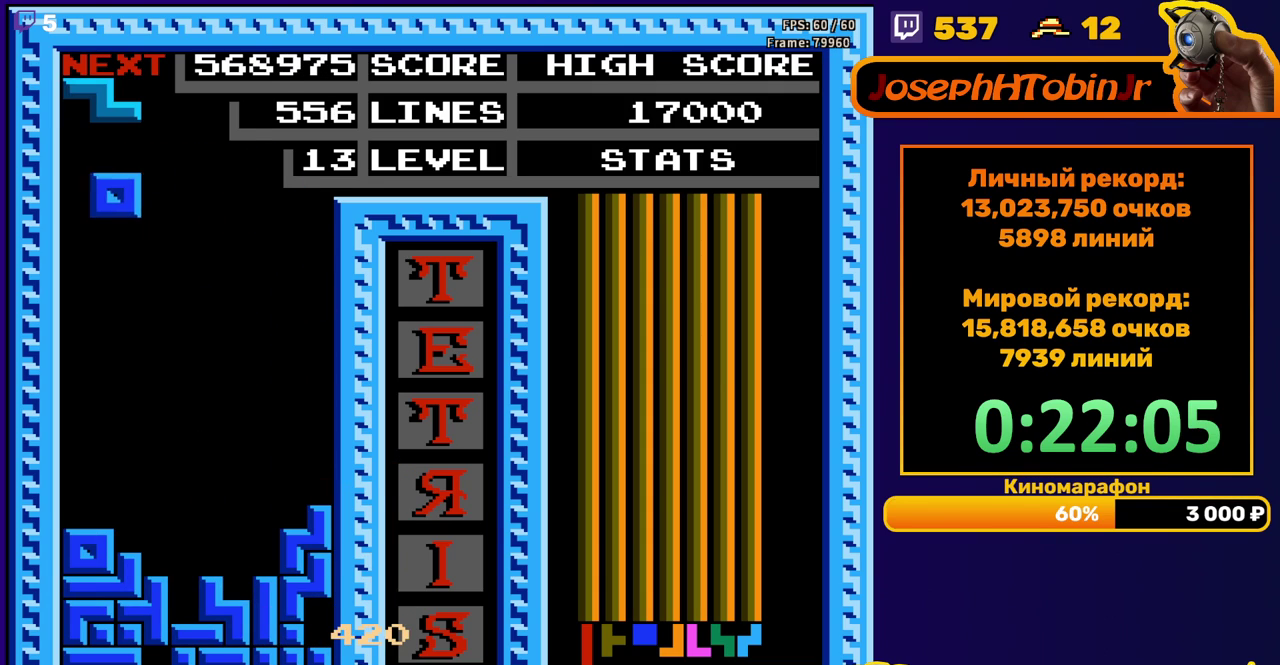
{"buttons": [], "events": [[117, "DPAD_LEFT", "up"], [133, "DPAD_DOWN", "down"], [483, "DPAD_DOWN", "up"]]}
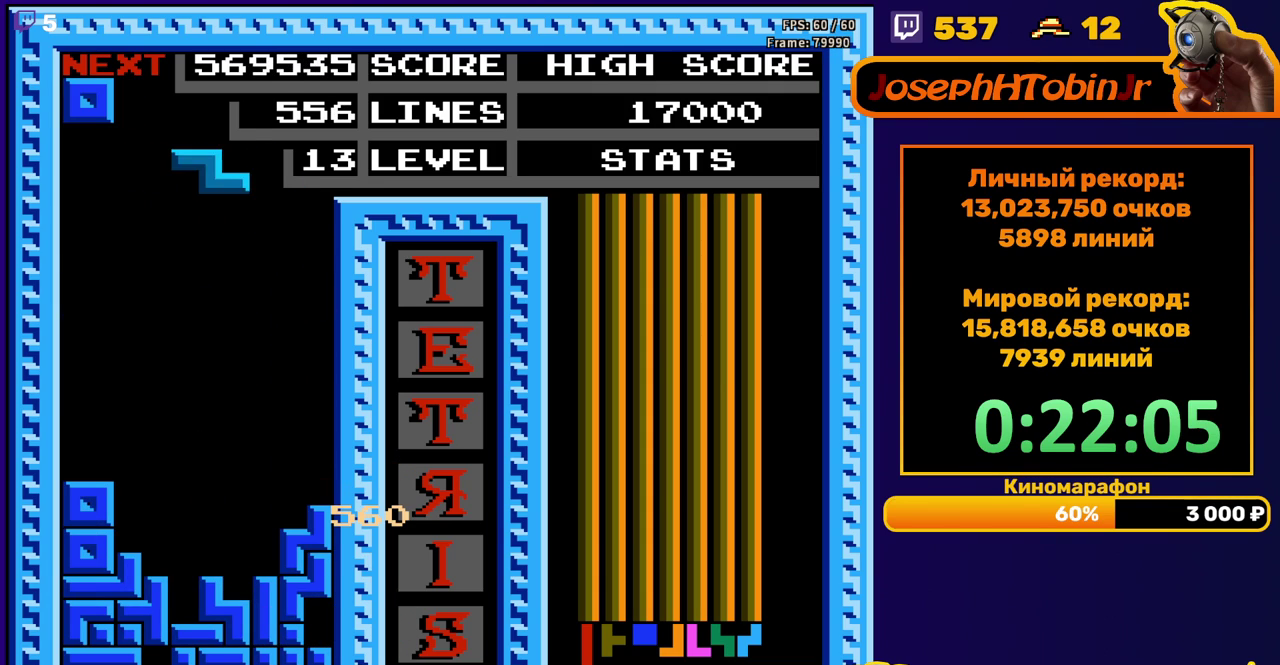
{"buttons": ["DPAD_DOWN"], "events": [[83, "A", "down"], [83, "DPAD_RIGHT", "down"], [150, "DPAD_RIGHT", "up"], [183, "A", "up"], [200, "DPAD_RIGHT", "down"], [283, "DPAD_RIGHT", "up"], [367, "DPAD_DOWN", "down"]]}
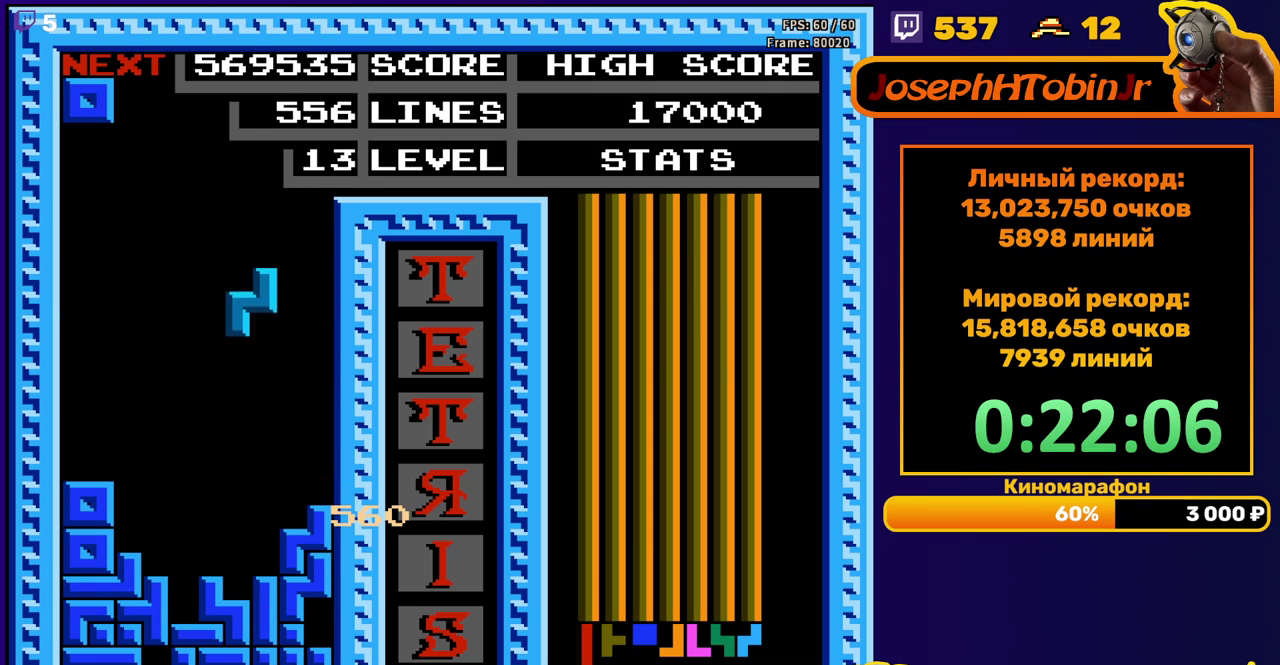
{"buttons": ["DPAD_LEFT"], "events": [[250, "DPAD_DOWN", "up"], [283, "DPAD_LEFT", "down"]]}
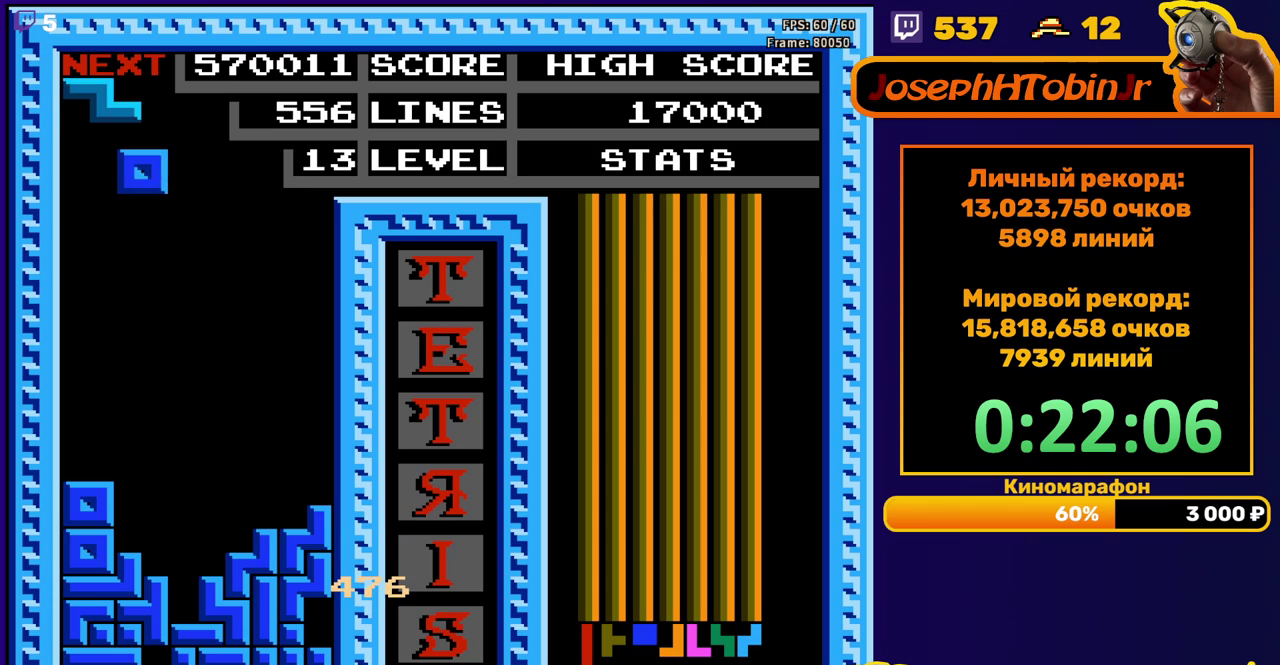
{"buttons": ["DPAD_DOWN"], "events": [[250, "DPAD_LEFT", "up"], [267, "DPAD_DOWN", "down"]]}
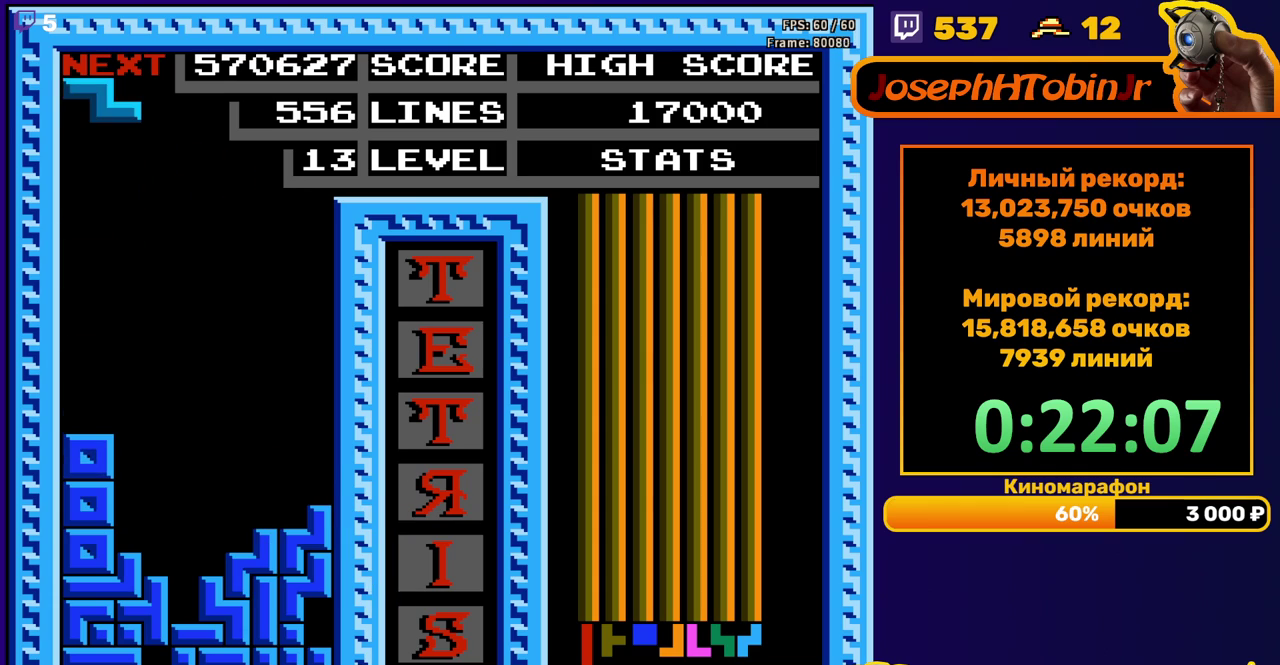
{"buttons": ["DPAD_DOWN"], "events": [[67, "DPAD_DOWN", "up"], [150, "DPAD_RIGHT", "down"], [183, "A", "down"], [217, "DPAD_RIGHT", "up"], [300, "A", "up"], [333, "DPAD_DOWN", "down"]]}
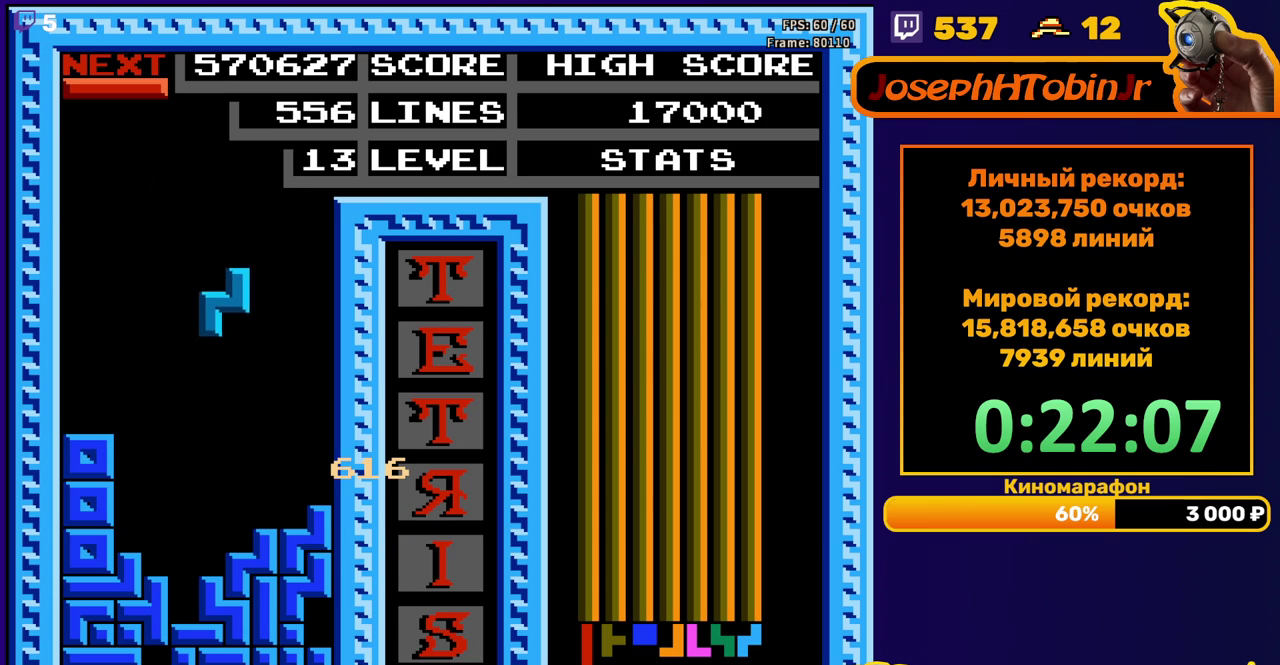
{"buttons": [], "events": [[233, "DPAD_DOWN", "up"], [350, "DPAD_LEFT", "down"], [433, "DPAD_LEFT", "up"]]}
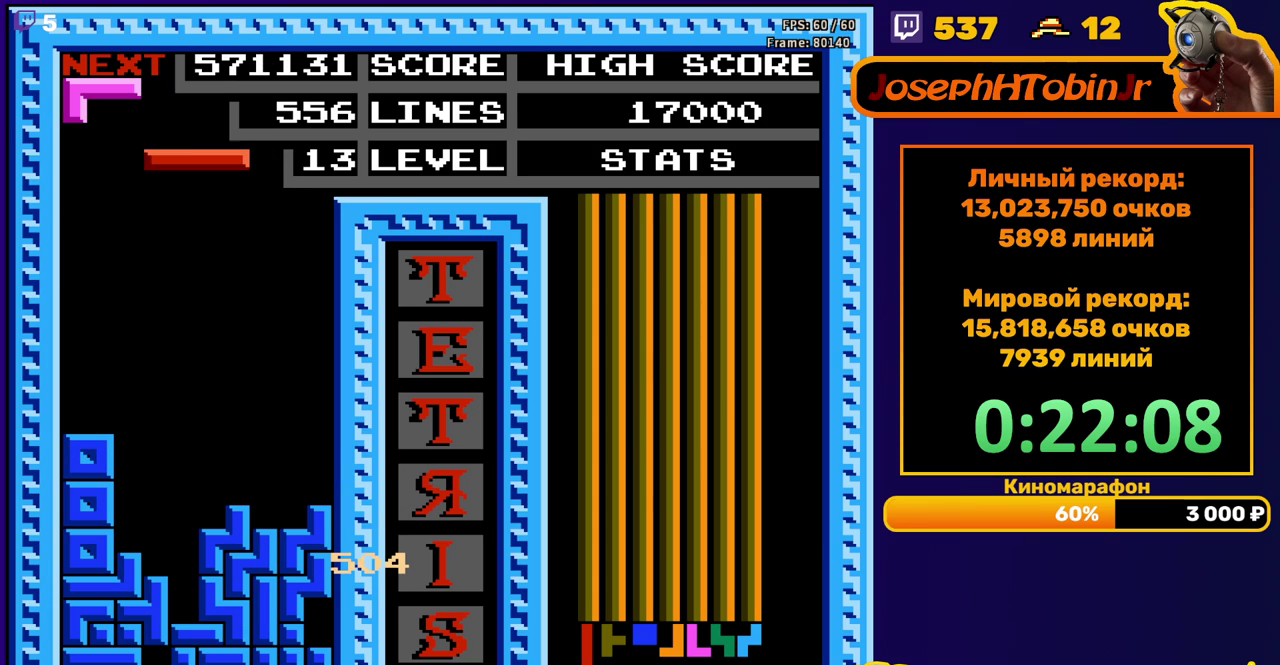
{"buttons": [], "events": [[50, "DPAD_DOWN", "down"], [117, "B", "down"], [250, "B", "up"], [483, "DPAD_DOWN", "up"]]}
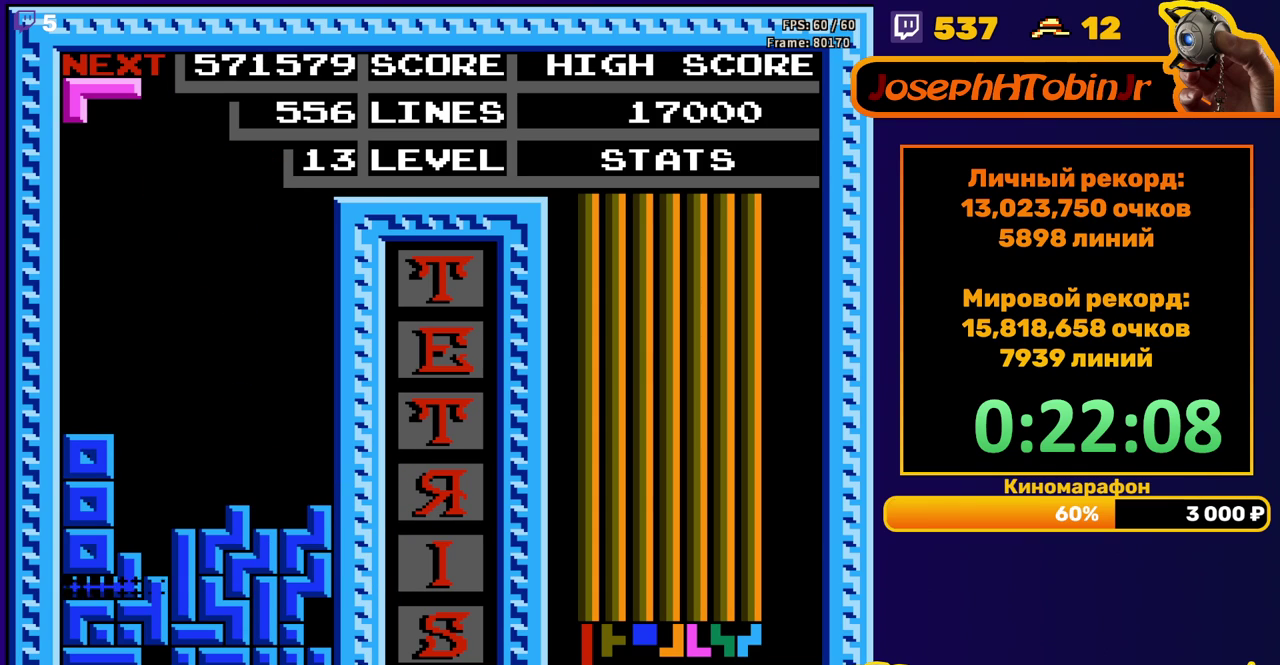
{"buttons": ["DPAD_LEFT"], "events": [[467, "DPAD_LEFT", "down"]]}
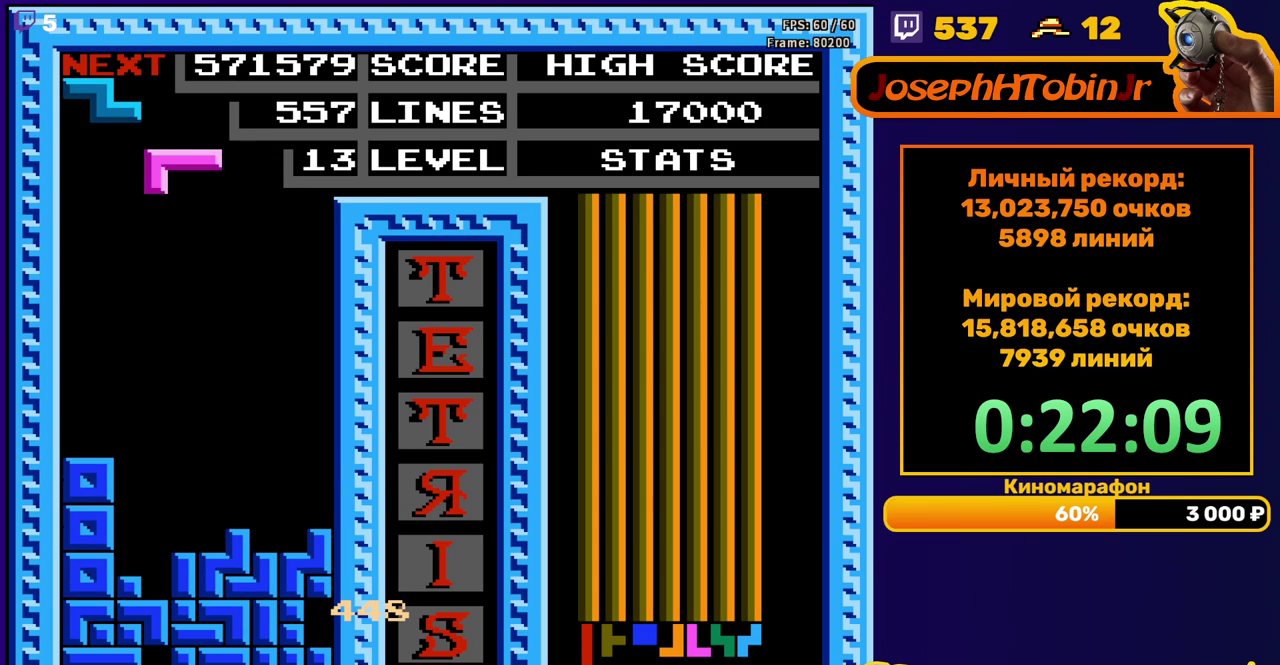
{"buttons": ["DPAD_DOWN"], "events": [[83, "B", "down"], [167, "B", "up"], [183, "DPAD_LEFT", "up"], [267, "DPAD_DOWN", "down"]]}
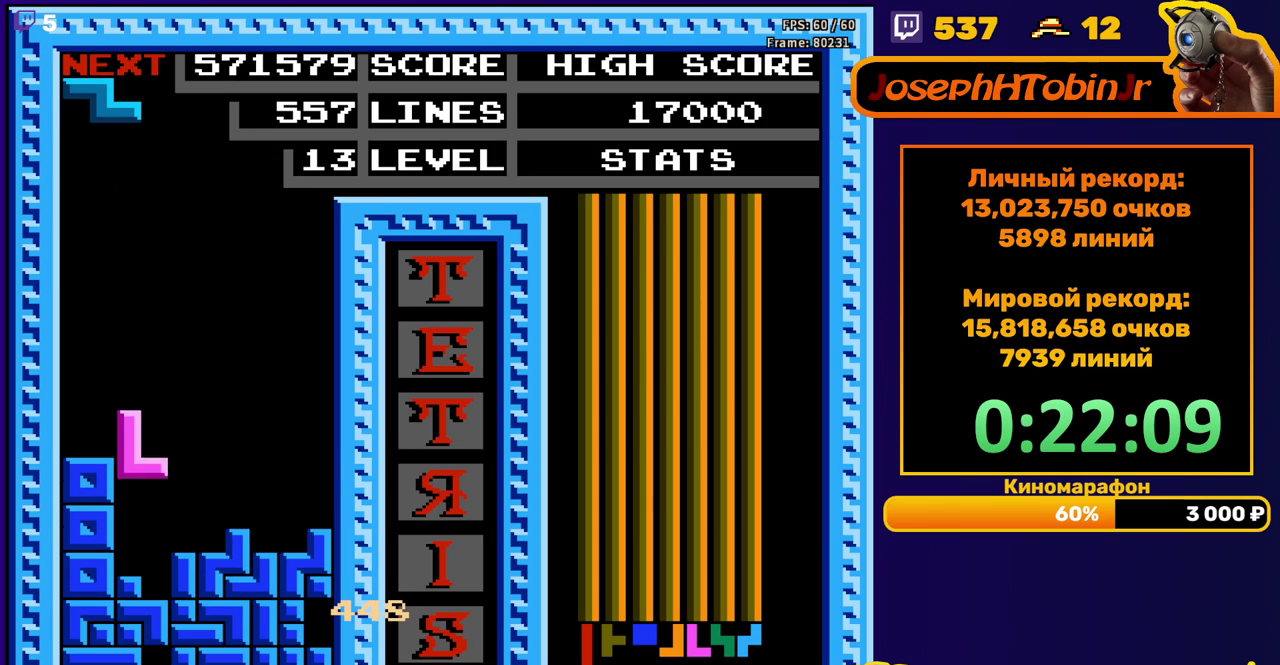
{"buttons": [], "events": [[217, "DPAD_DOWN", "up"]]}
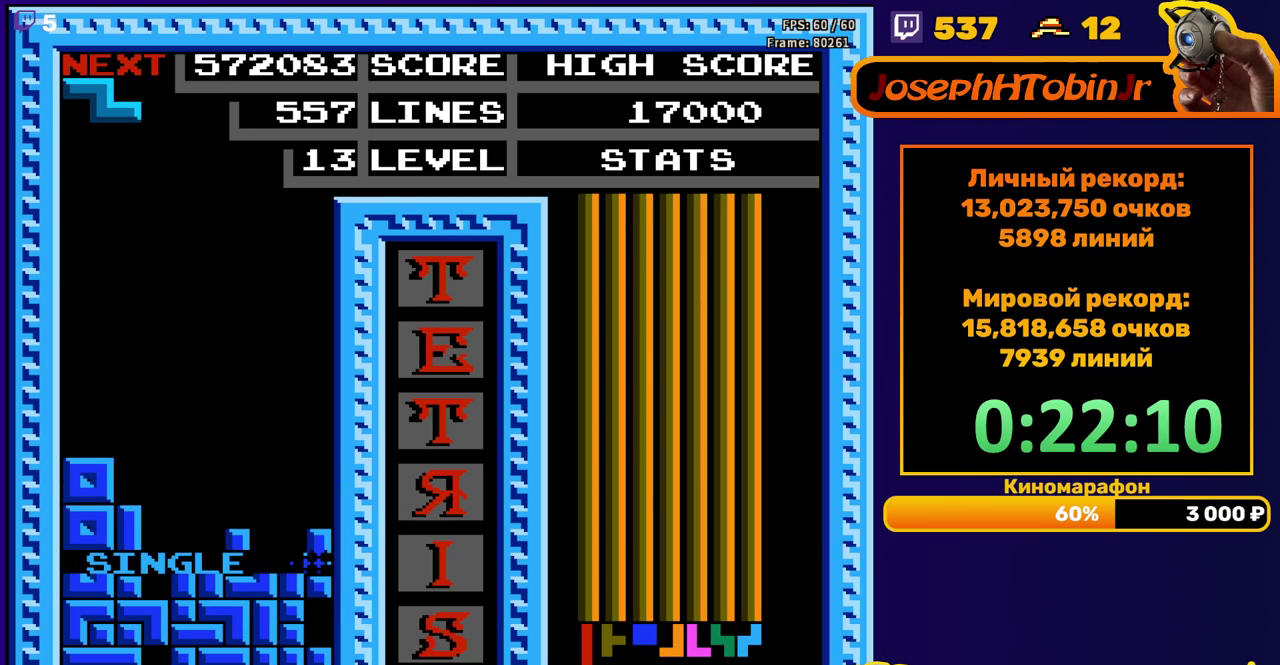
{"buttons": ["DPAD_DOWN"], "events": [[117, "DPAD_RIGHT", "down"], [167, "DPAD_RIGHT", "up"], [233, "DPAD_RIGHT", "down"], [300, "DPAD_RIGHT", "up"], [417, "DPAD_DOWN", "down"]]}
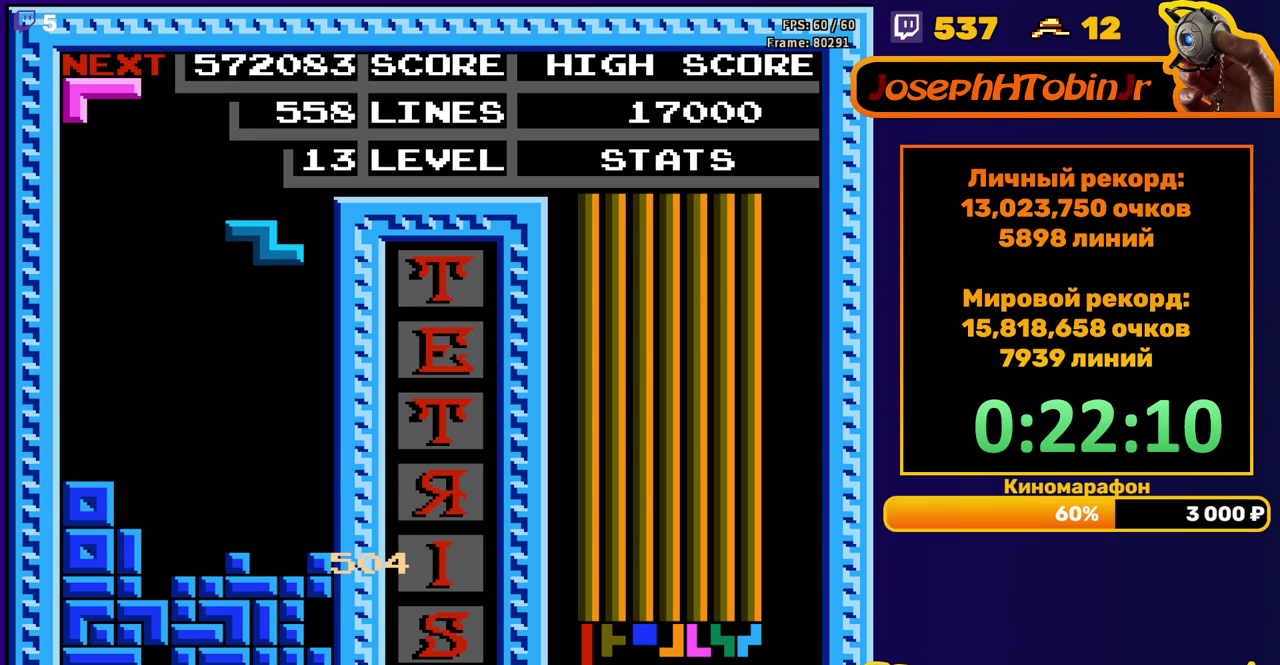
{"buttons": [], "events": [[350, "DPAD_DOWN", "up"], [400, "DPAD_LEFT", "down"], [483, "DPAD_LEFT", "up"]]}
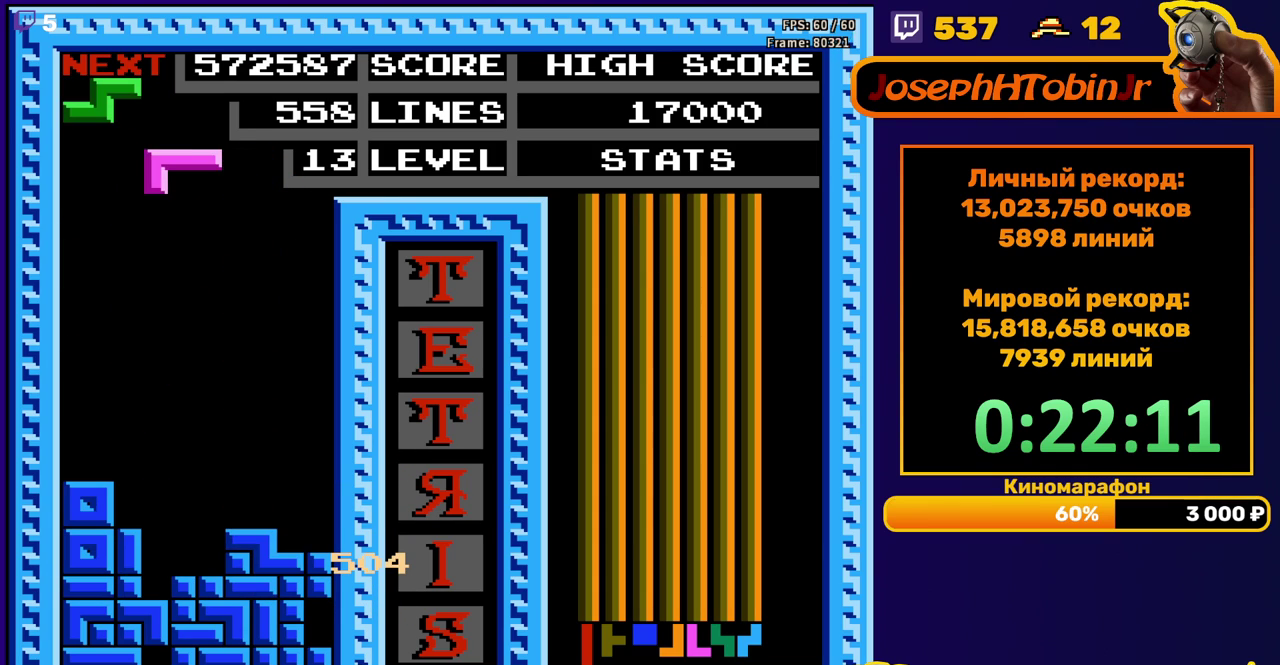
{"buttons": ["DPAD_DOWN"], "events": [[50, "DPAD_DOWN", "down"]]}
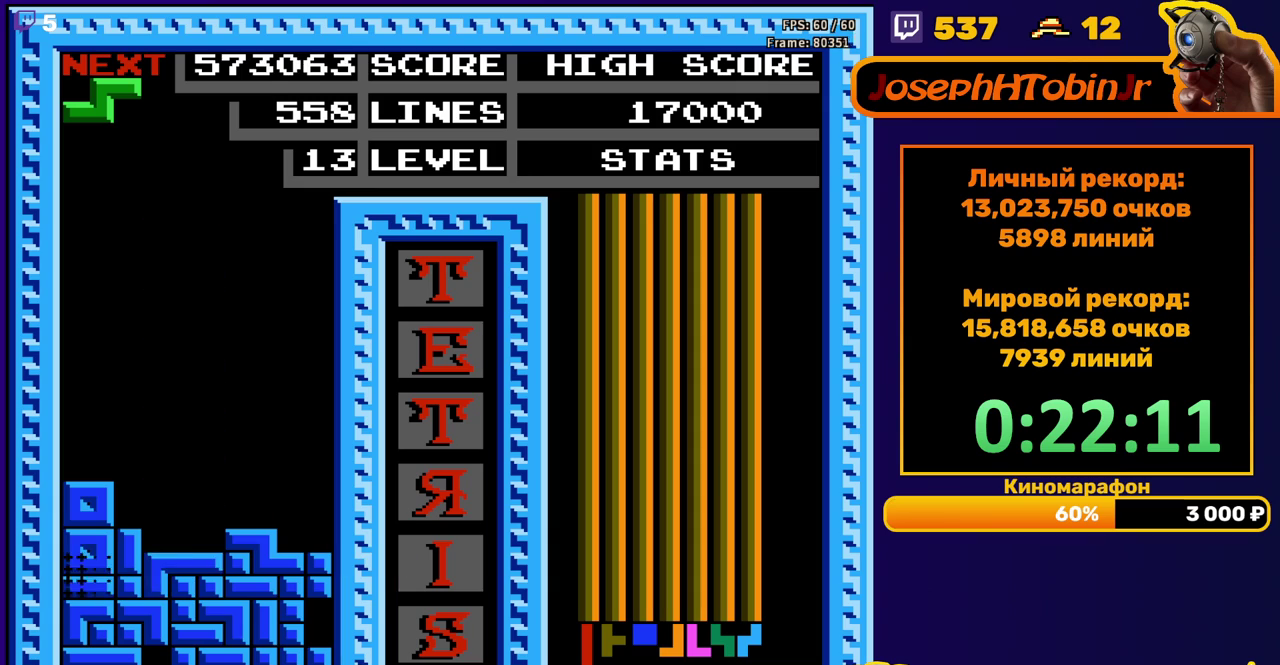
{"buttons": [], "events": [[50, "DPAD_DOWN", "up"]]}
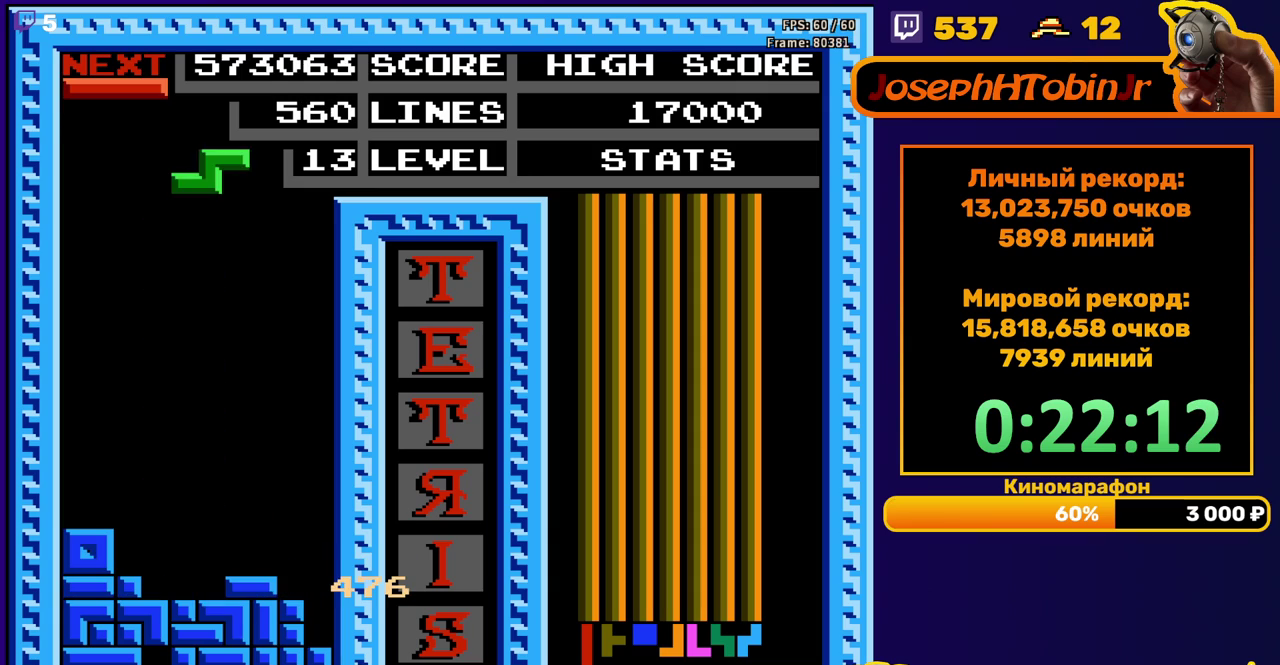
{"buttons": [], "events": [[17, "DPAD_DOWN", "down"], [483, "DPAD_DOWN", "up"]]}
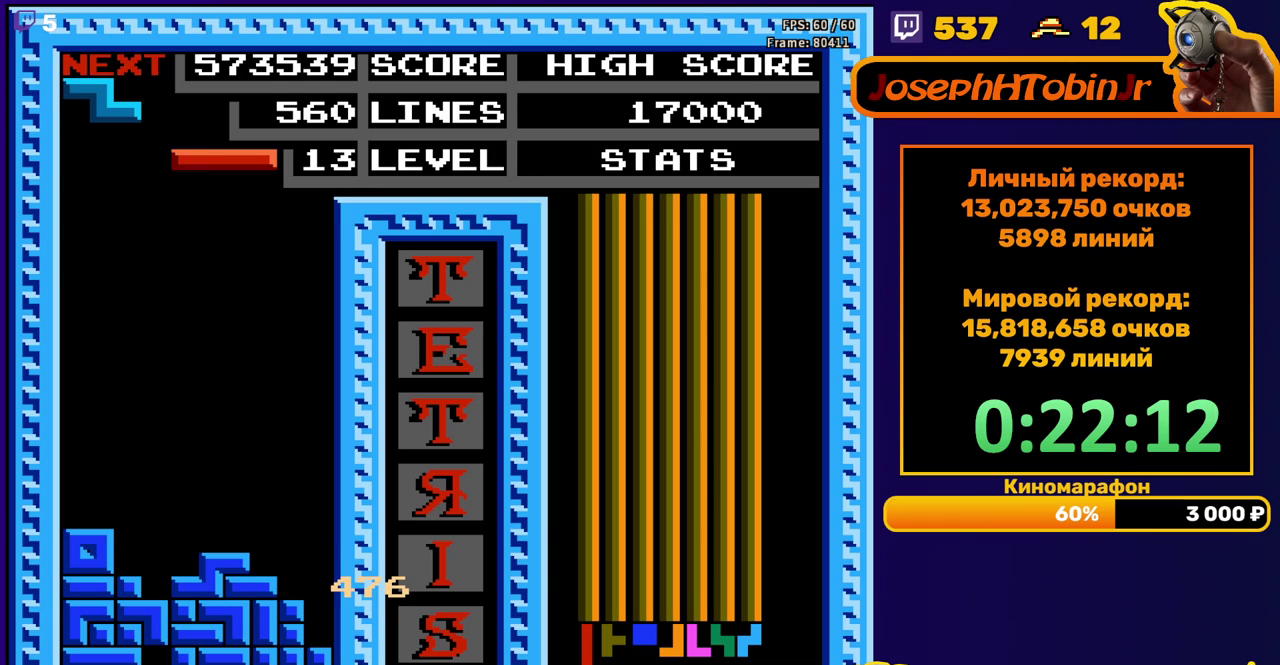
{"buttons": ["DPAD_DOWN"], "events": [[50, "DPAD_RIGHT", "down"], [117, "A", "down"], [200, "A", "up"], [483, "DPAD_RIGHT", "up"], [500, "DPAD_DOWN", "down"]]}
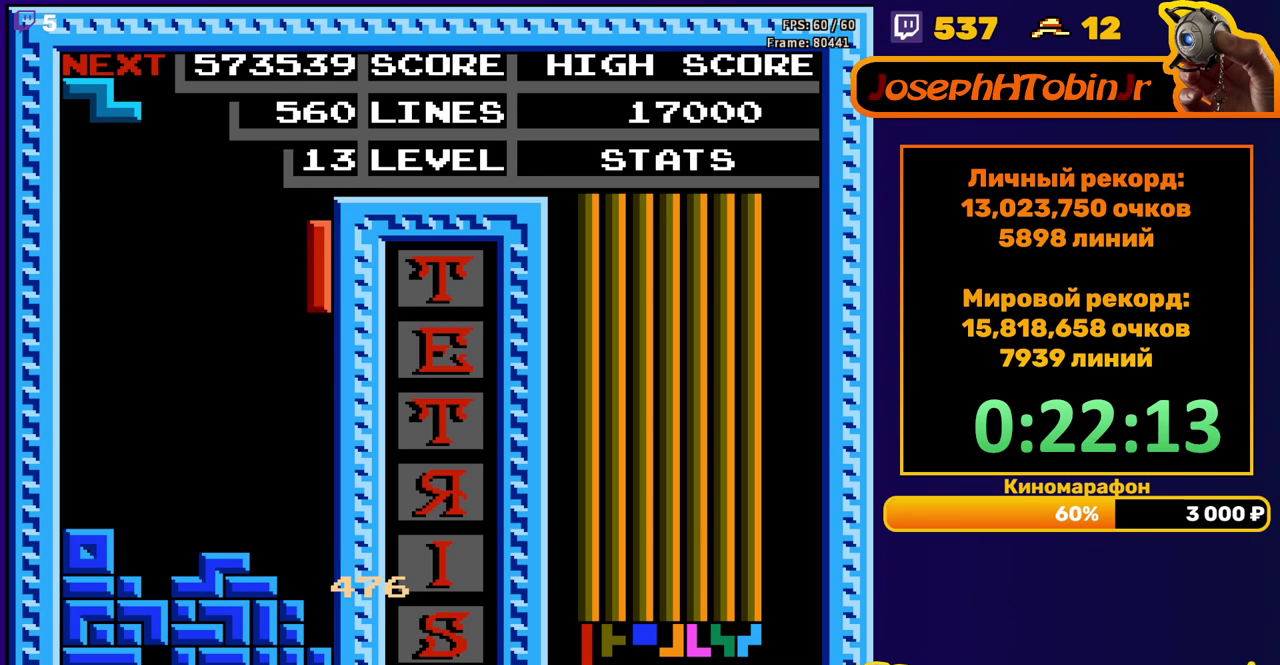
{"buttons": [], "events": [[467, "DPAD_DOWN", "up"]]}
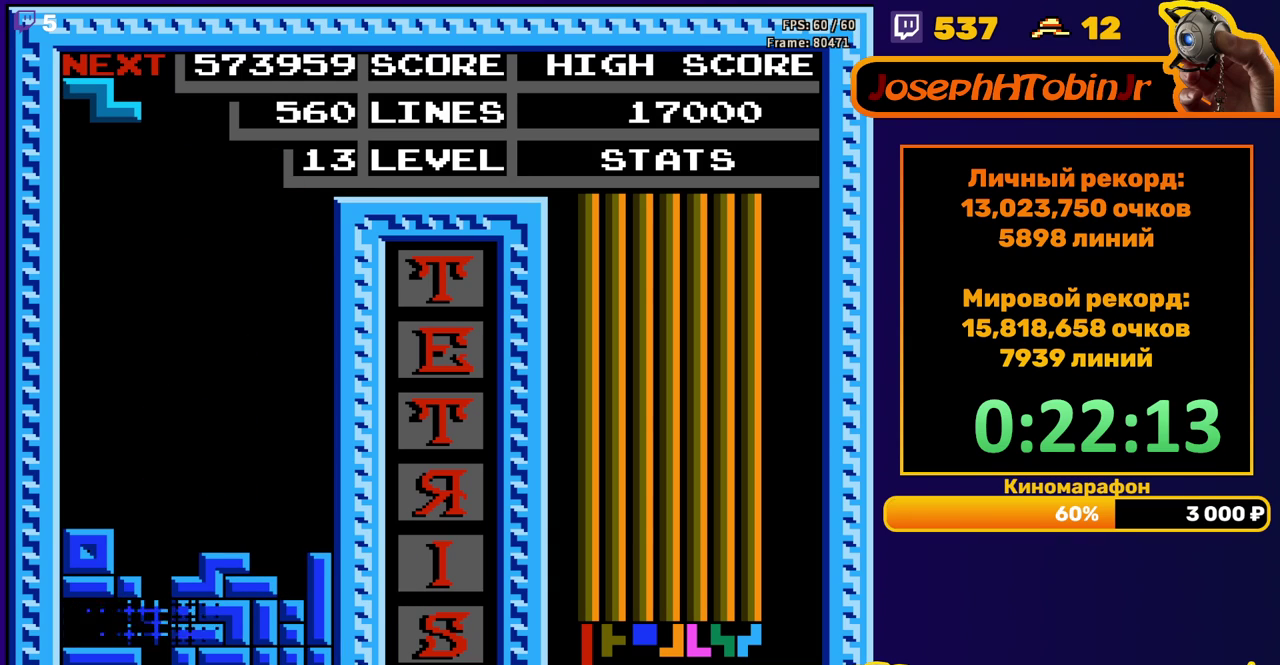
{"buttons": ["A", "DPAD_DOWN"], "events": [[400, "DPAD_DOWN", "down"], [467, "A", "down"]]}
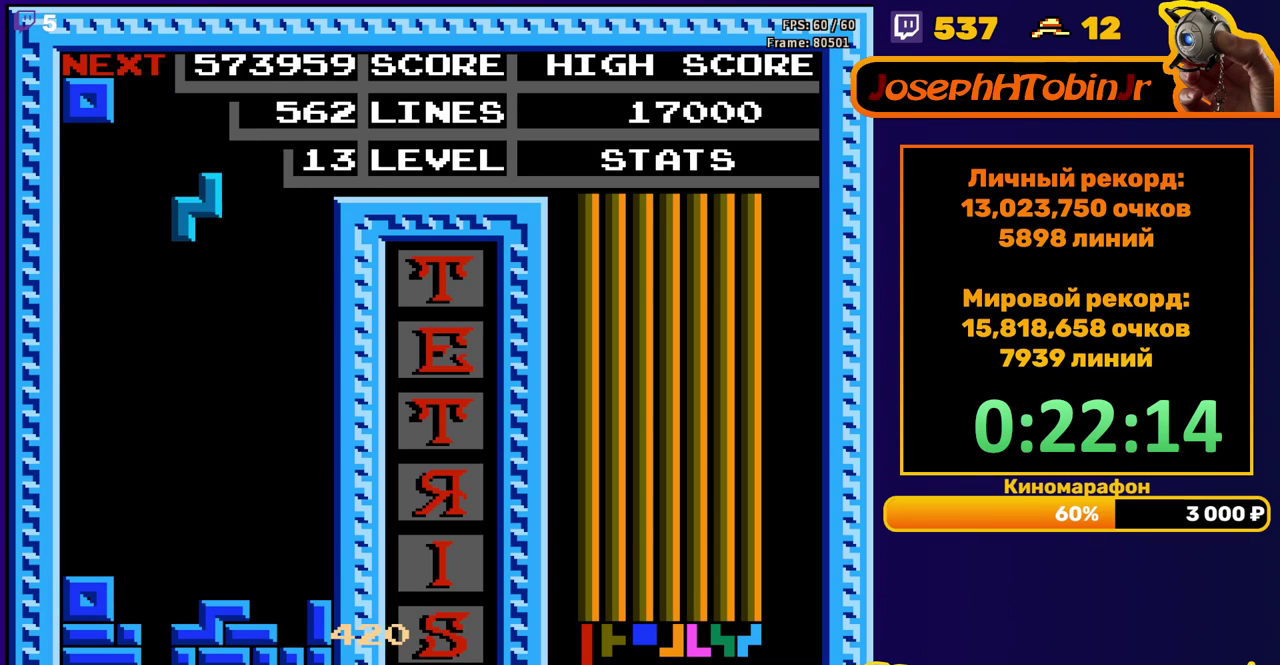
{"buttons": ["DPAD_LEFT"], "events": [[67, "A", "up"], [383, "DPAD_DOWN", "up"], [433, "DPAD_LEFT", "down"]]}
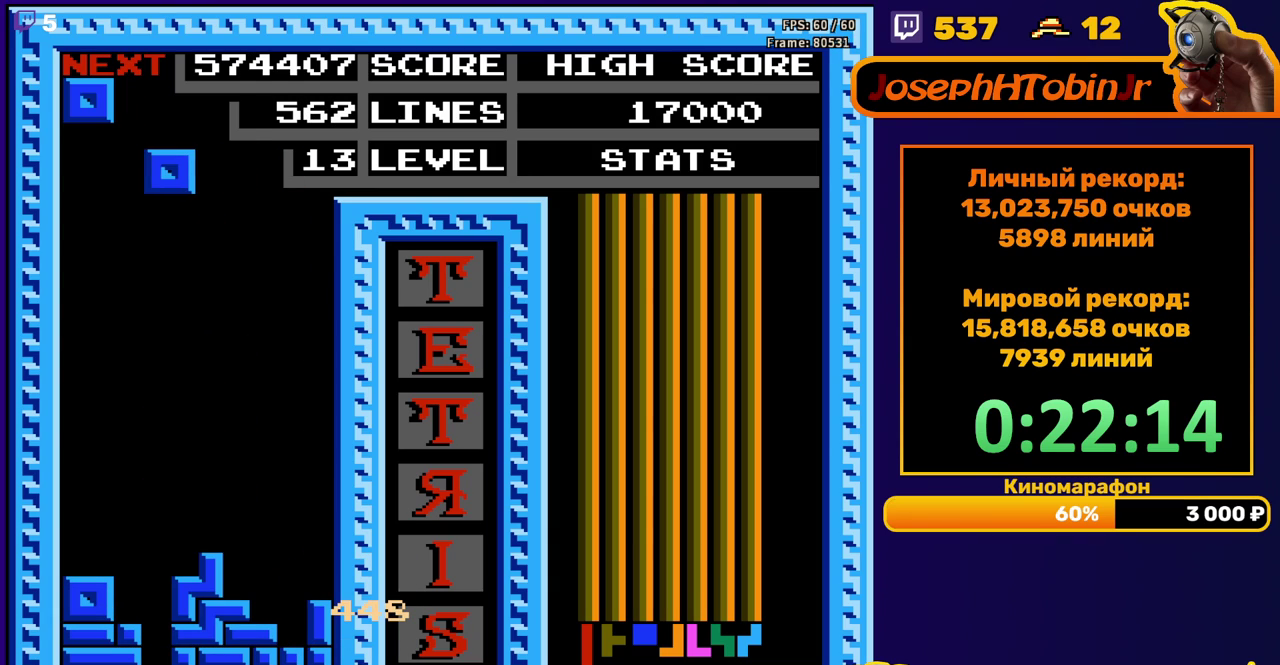
{"buttons": ["DPAD_DOWN"], "events": [[350, "DPAD_LEFT", "up"], [367, "DPAD_DOWN", "down"]]}
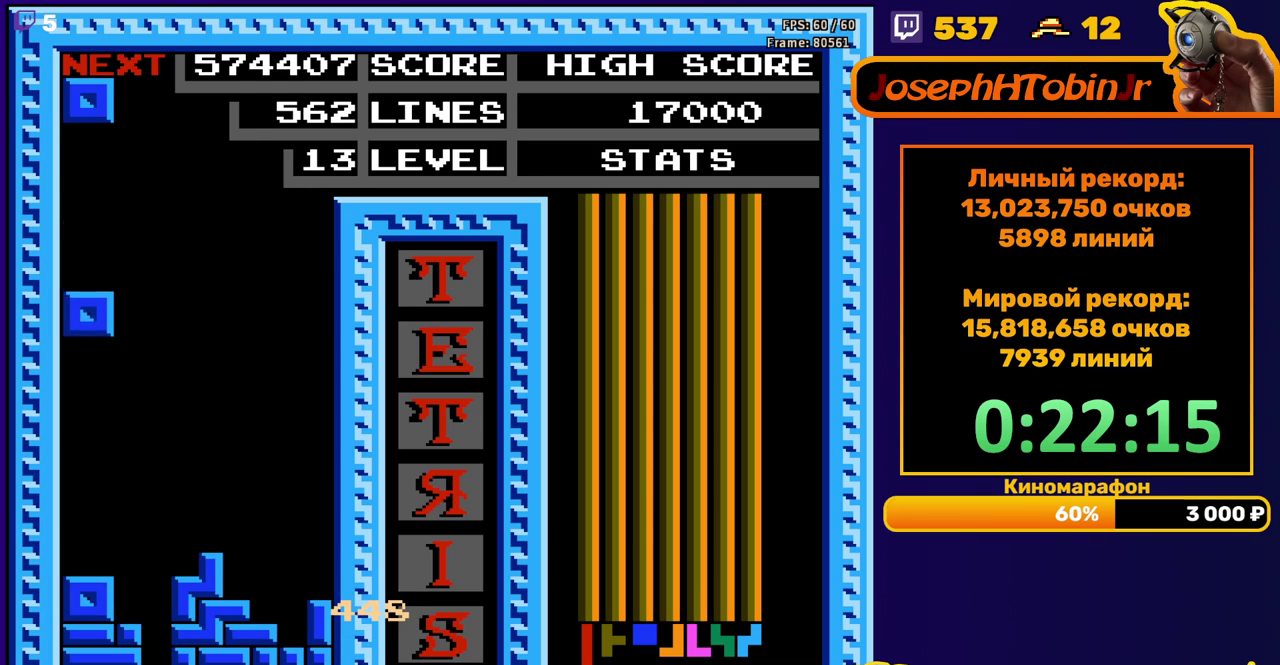
{"buttons": ["DPAD_LEFT"], "events": [[233, "DPAD_DOWN", "up"], [283, "DPAD_LEFT", "down"]]}
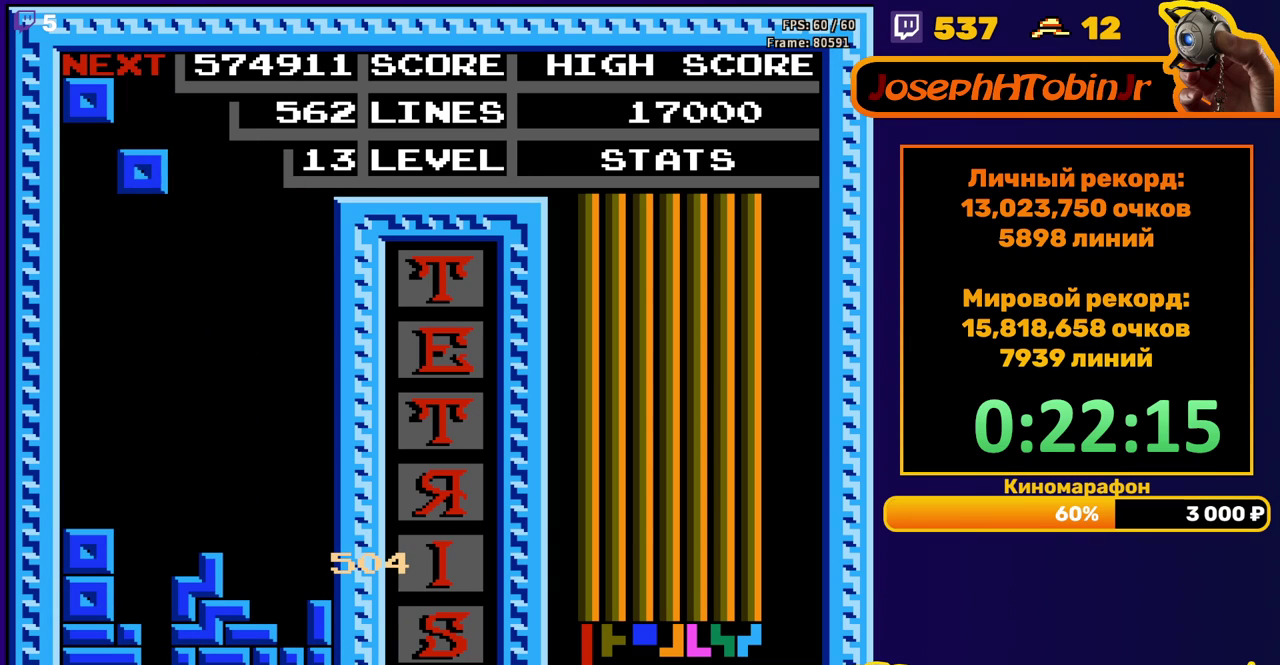
{"buttons": ["DPAD_DOWN"], "events": [[233, "DPAD_LEFT", "up"], [250, "DPAD_DOWN", "down"]]}